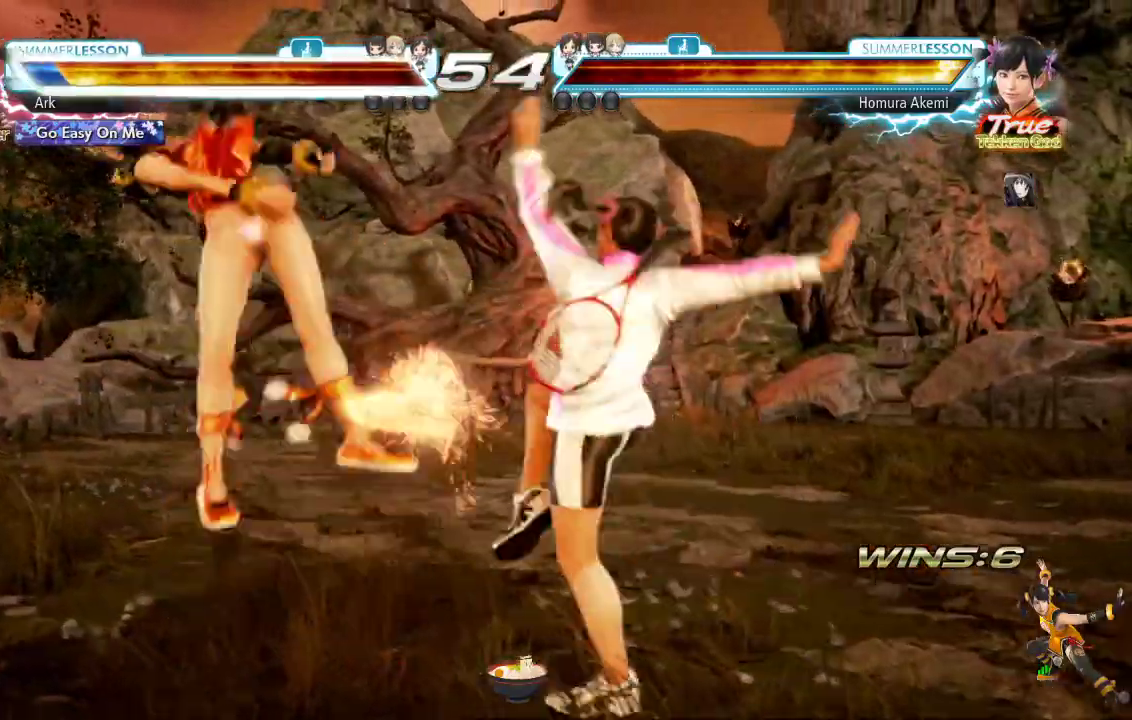
Gameplay with a controller (PlayStation layout); each line is a JSON object with the inputs held at the frame after it. "events" lists button and stick changes between this image and that frame as [ms after this image, input, new state], when the widget could be followed in between.
{"buttons": [], "left_stick": "center", "right_stick": "center", "events": [[133, "CIRCLE", "up"]]}
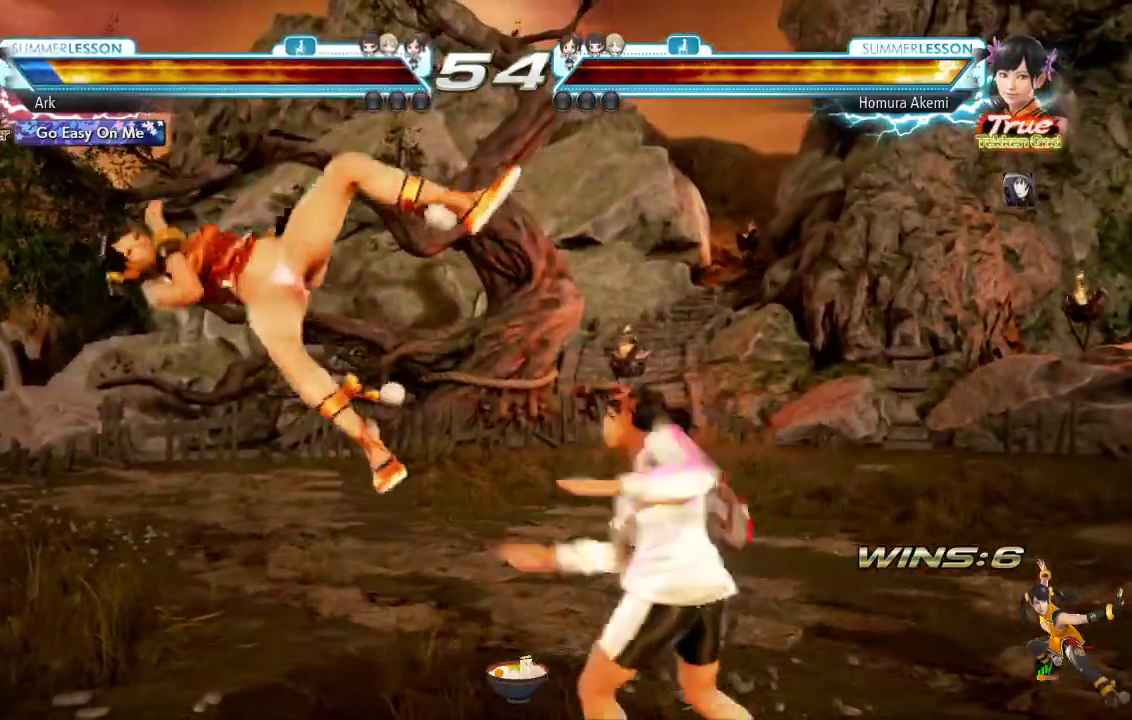
{"buttons": [], "left_stick": "center", "right_stick": "center", "events": []}
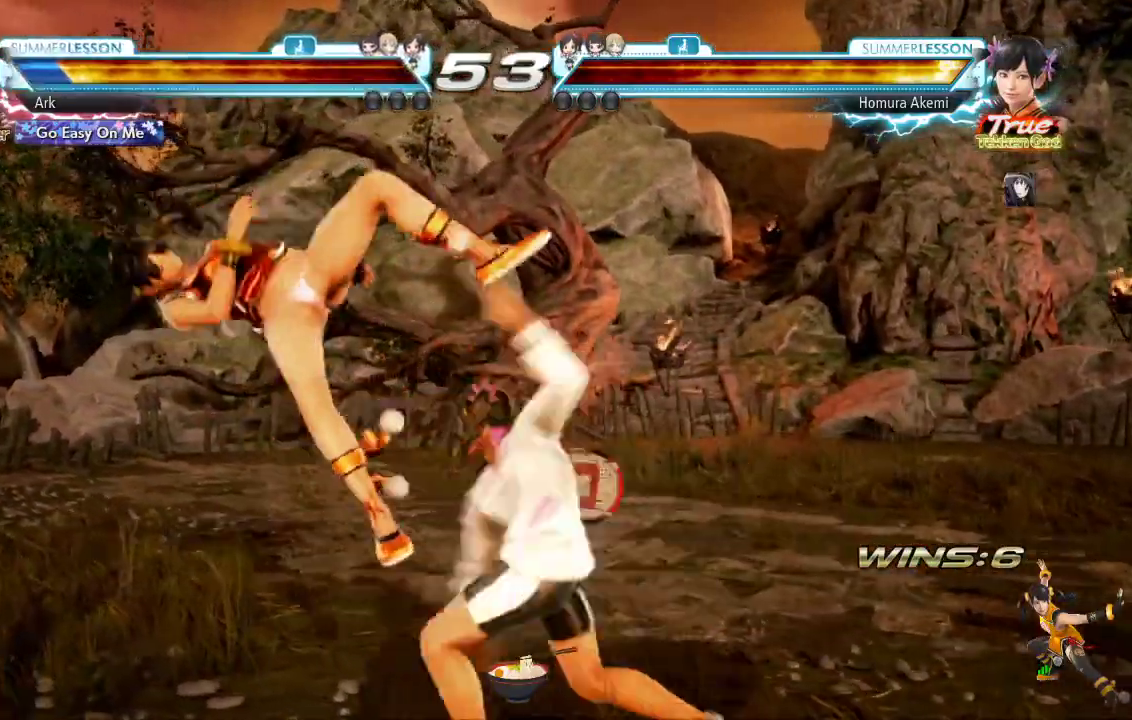
{"buttons": [], "left_stick": "center", "right_stick": "center", "events": []}
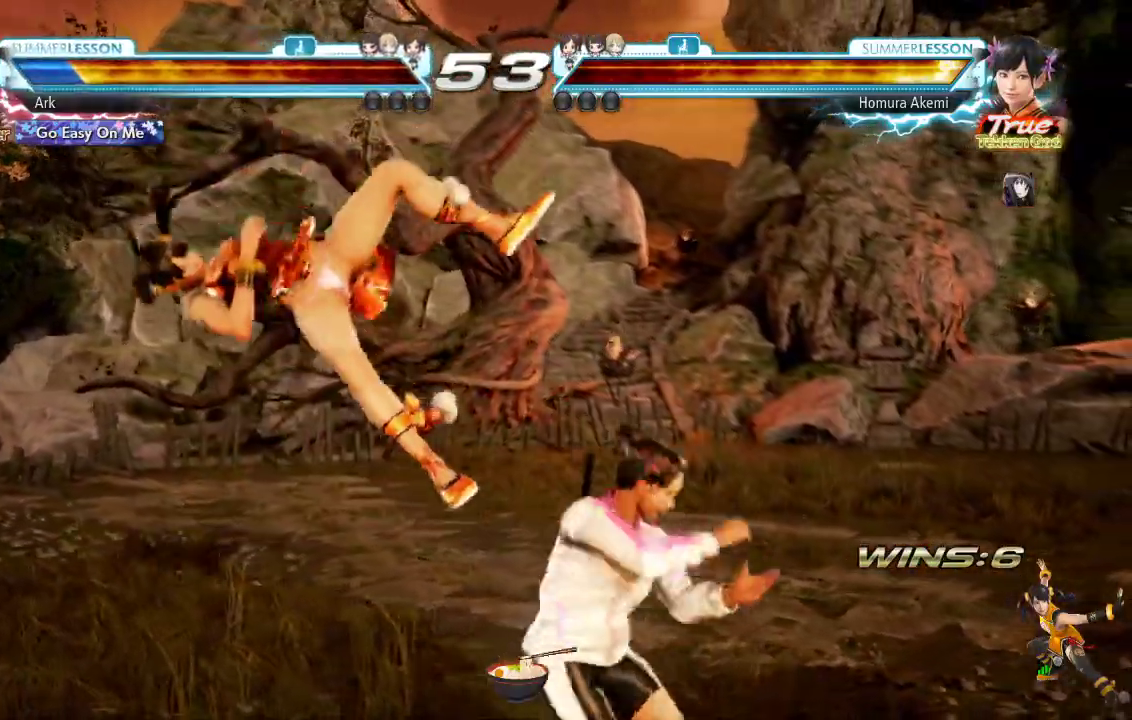
{"buttons": [], "left_stick": "center", "right_stick": "center", "events": []}
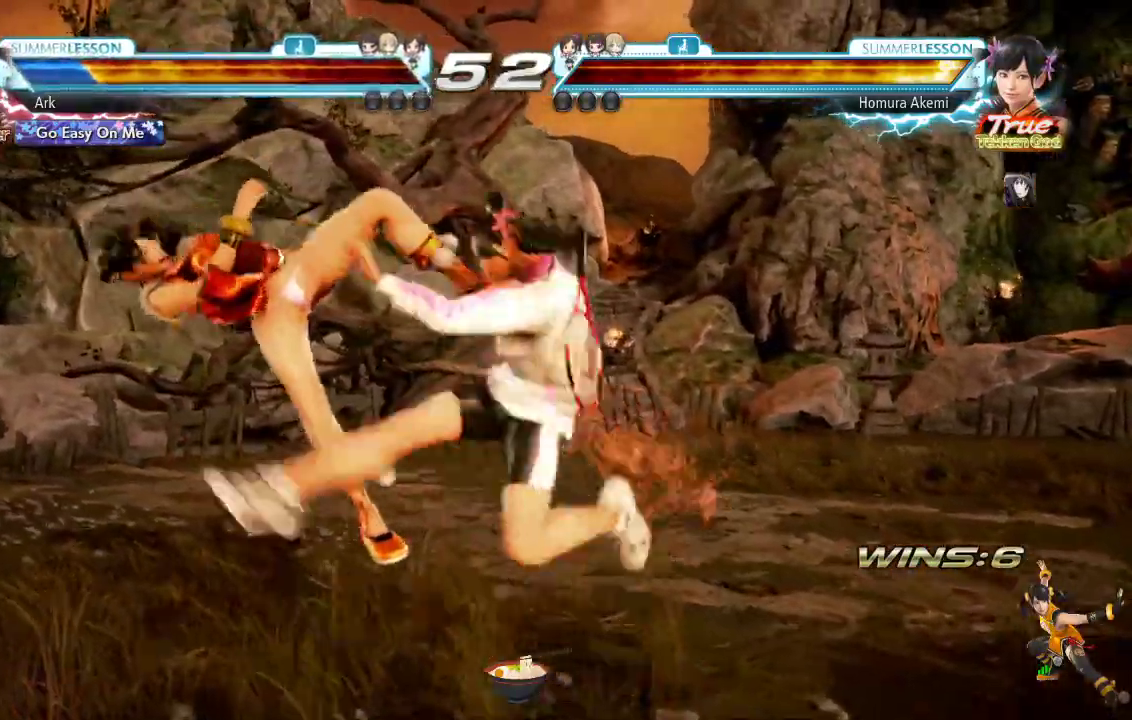
{"buttons": [], "left_stick": "center", "right_stick": "center", "events": []}
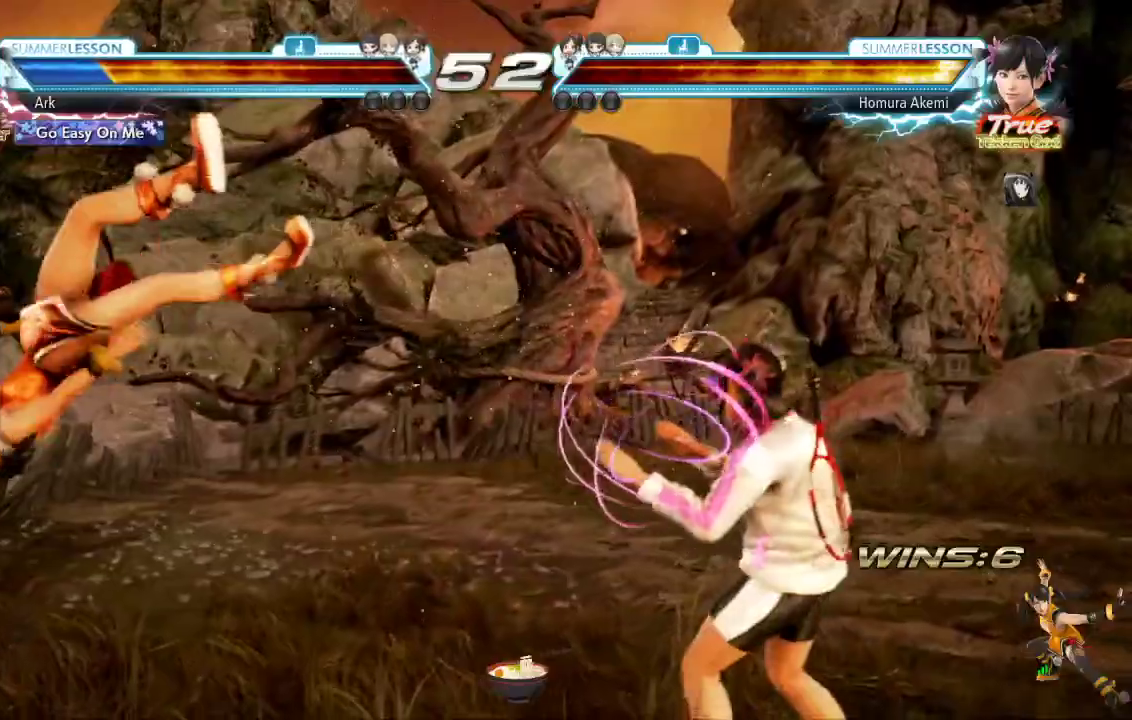
{"buttons": [], "left_stick": "center", "right_stick": "center", "events": []}
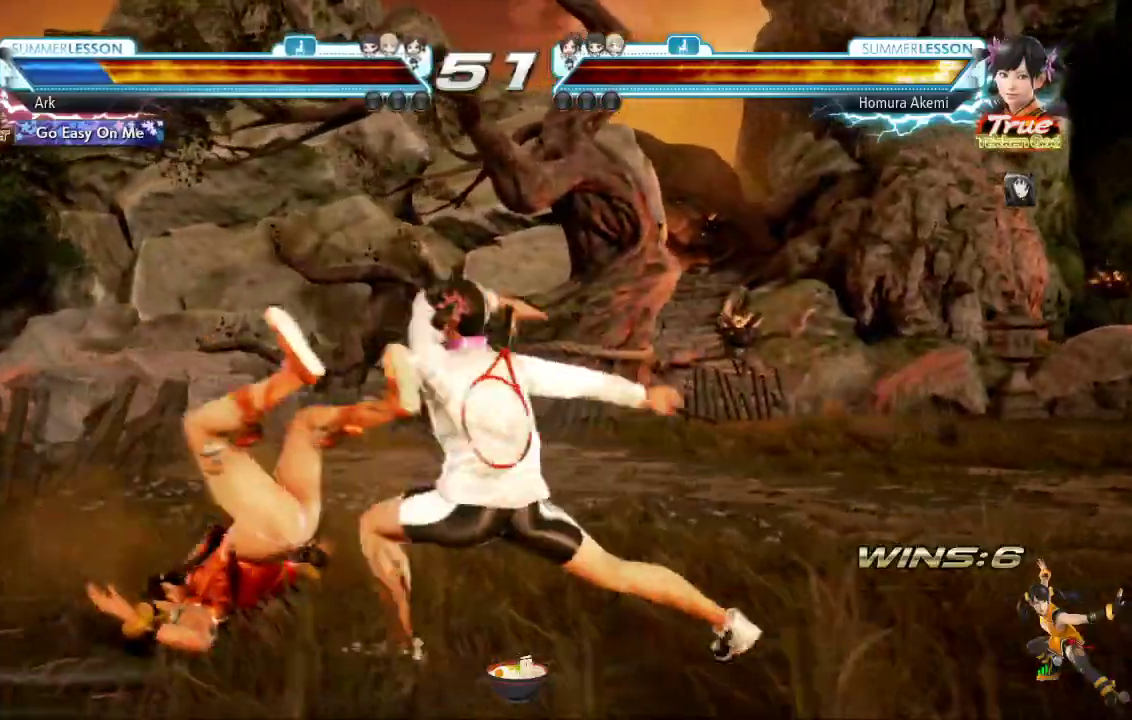
{"buttons": [], "left_stick": "center", "right_stick": "center", "events": []}
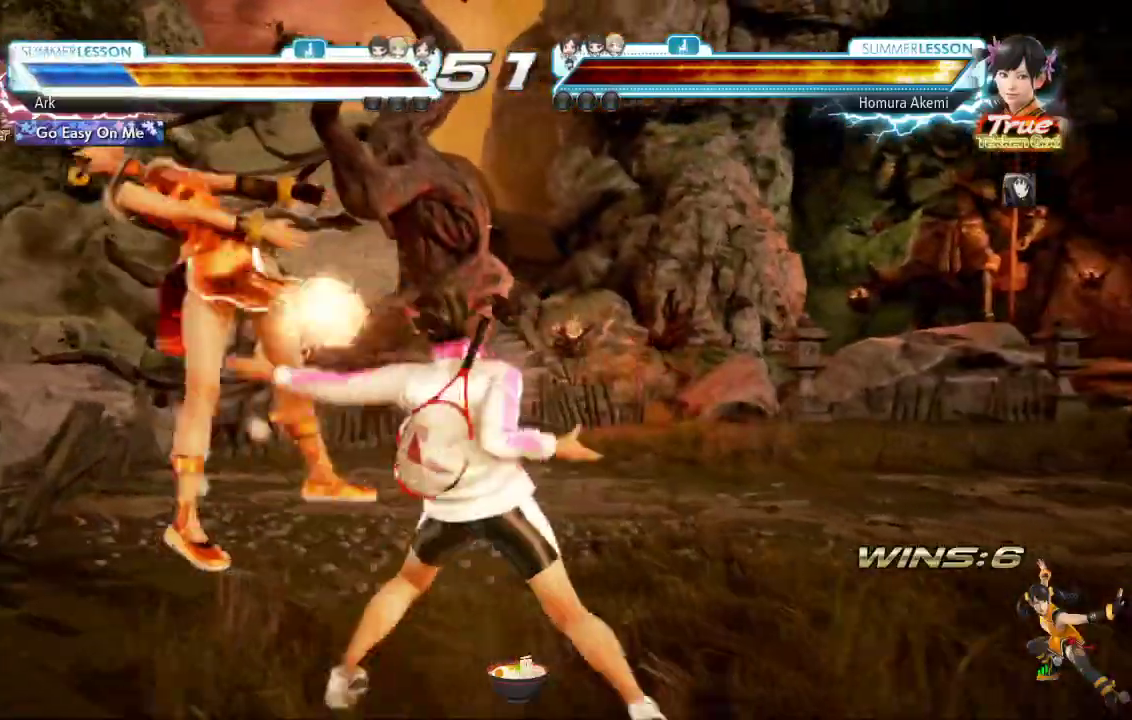
{"buttons": [], "left_stick": "center", "right_stick": "center", "events": []}
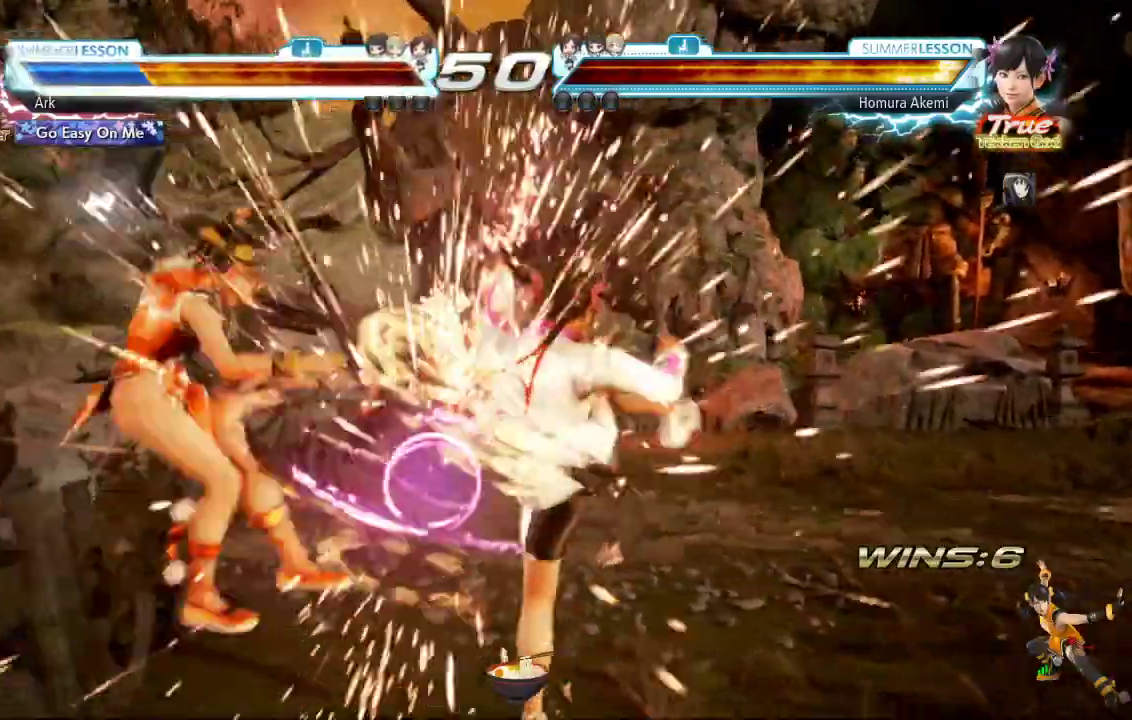
{"buttons": [], "left_stick": "center", "right_stick": "center", "events": []}
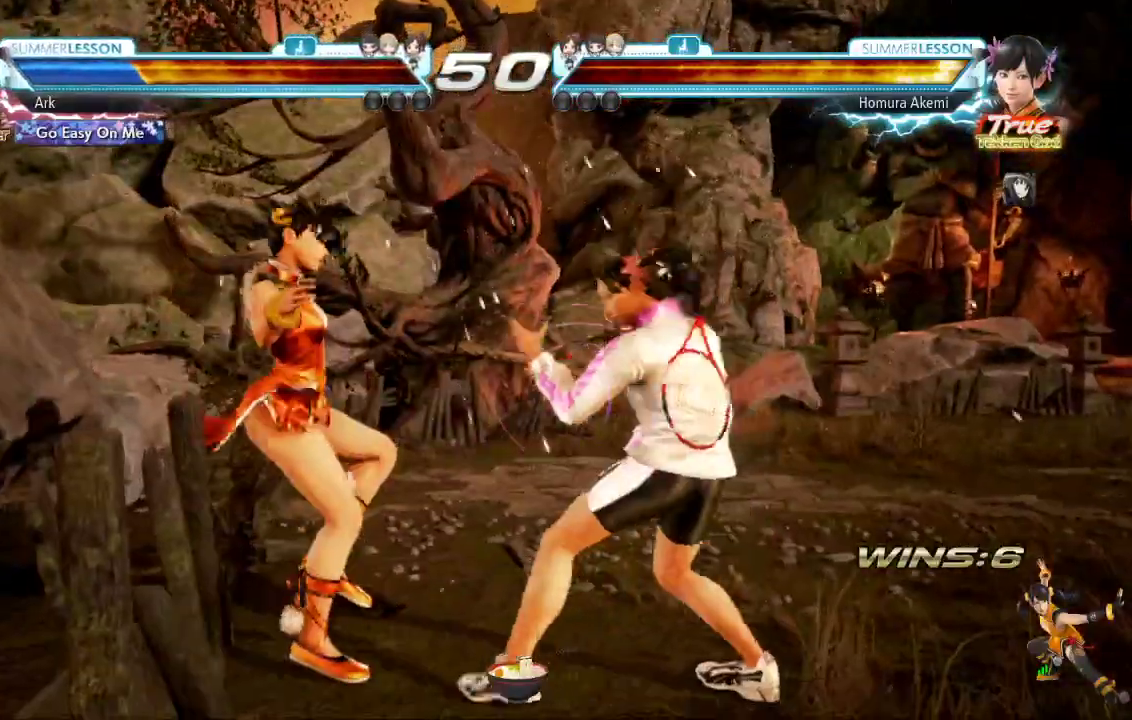
{"buttons": ["SQUARE"], "left_stick": "center", "right_stick": "center"}
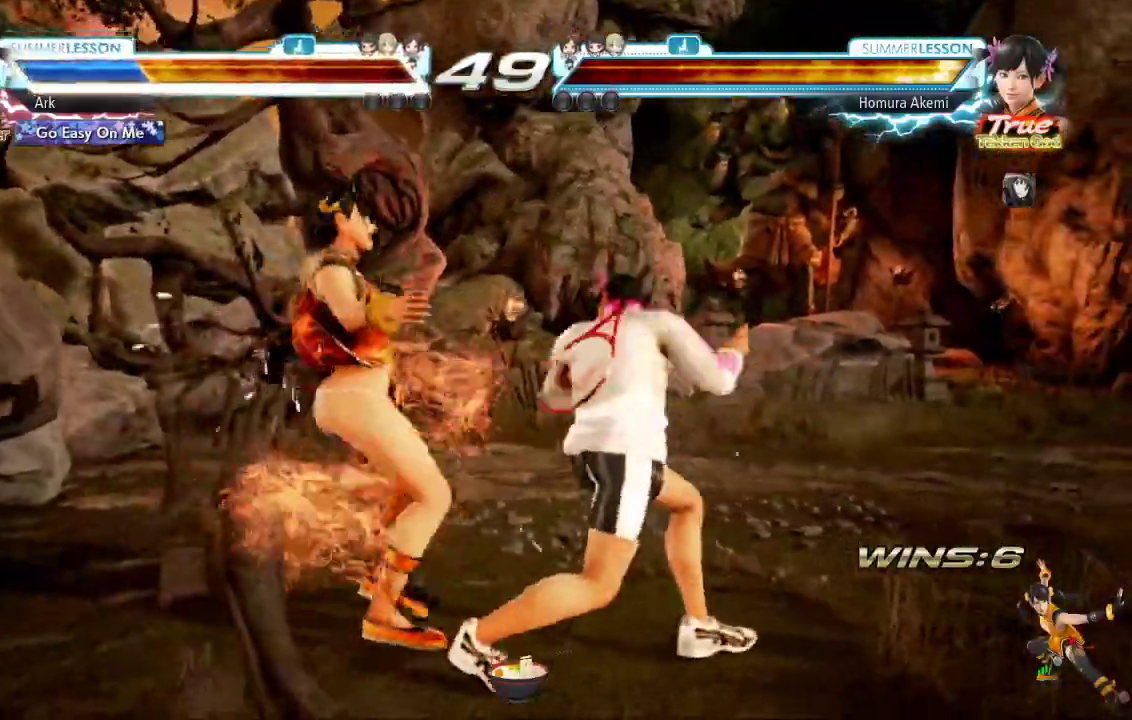
{"buttons": [], "left_stick": "center", "right_stick": "center", "events": [[83, "SQUARE", "up"], [133, "SQUARE", "down"], [183, "SQUARE", "up"], [233, "SQUARE", "down"], [317, "SQUARE", "up"], [383, "SQUARE", "down"], [467, "SQUARE", "up"]]}
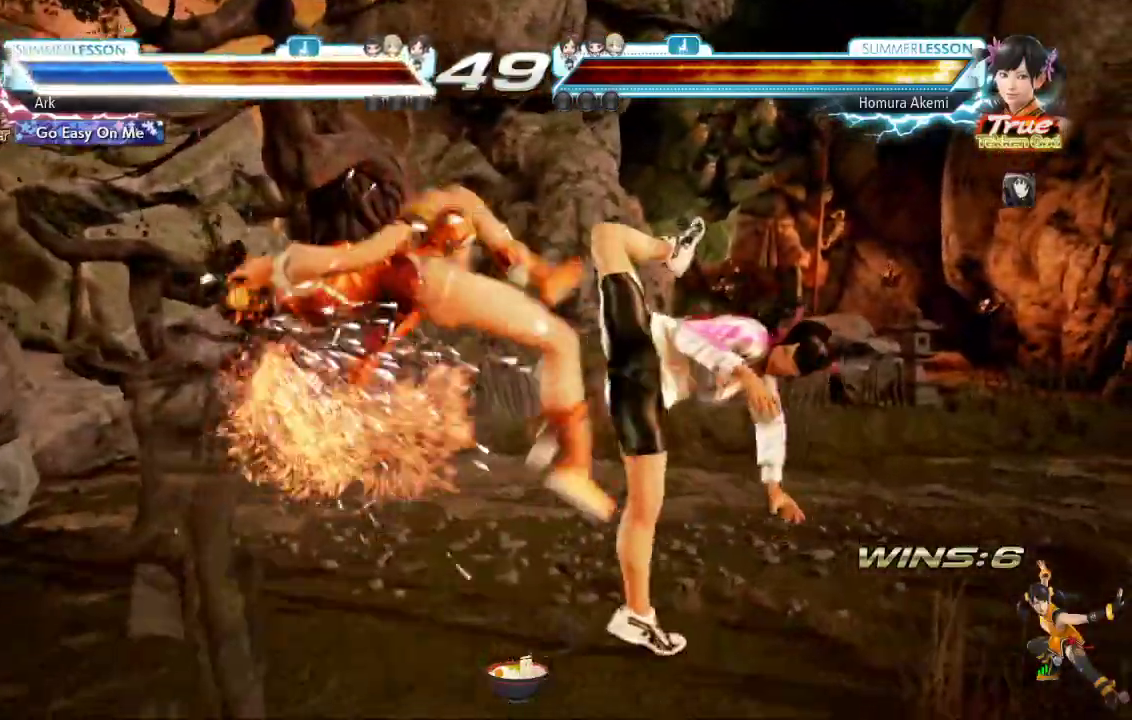
{"buttons": ["SQUARE"], "left_stick": "center", "right_stick": "center", "events": [[217, "SQUARE", "down"], [317, "SQUARE", "up"], [467, "SQUARE", "down"]]}
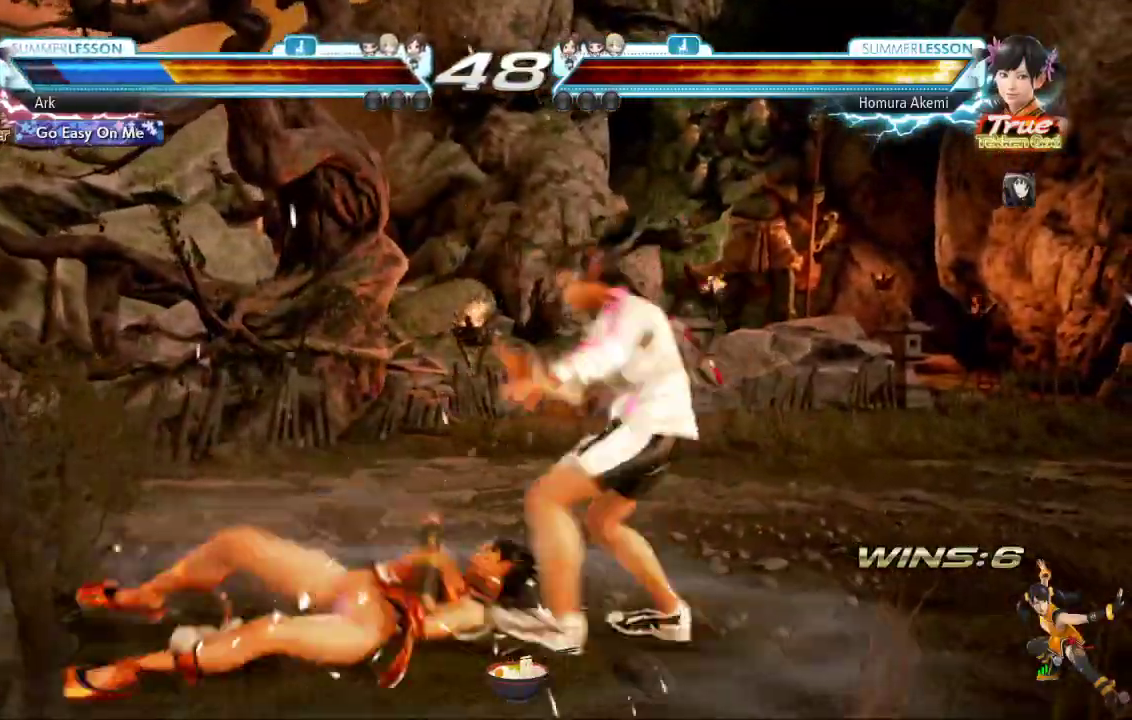
{"buttons": ["DPAD_LEFT"], "left_stick": "center", "right_stick": "center", "events": [[67, "SQUARE", "up"], [200, "DPAD_LEFT", "down"], [300, "DPAD_LEFT", "up"], [350, "DPAD_LEFT", "down"]]}
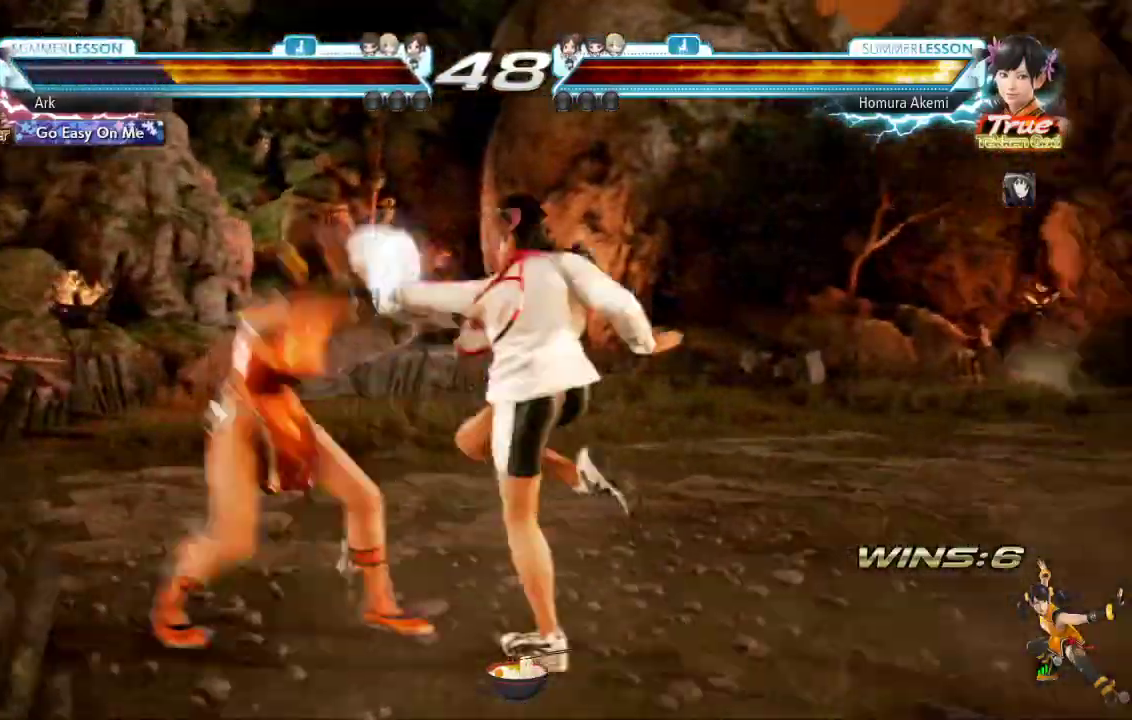
{"buttons": ["DPAD_LEFT"], "left_stick": "center", "right_stick": "center", "events": [[401, "DPAD_LEFT", "up"], [451, "DPAD_LEFT", "down"]]}
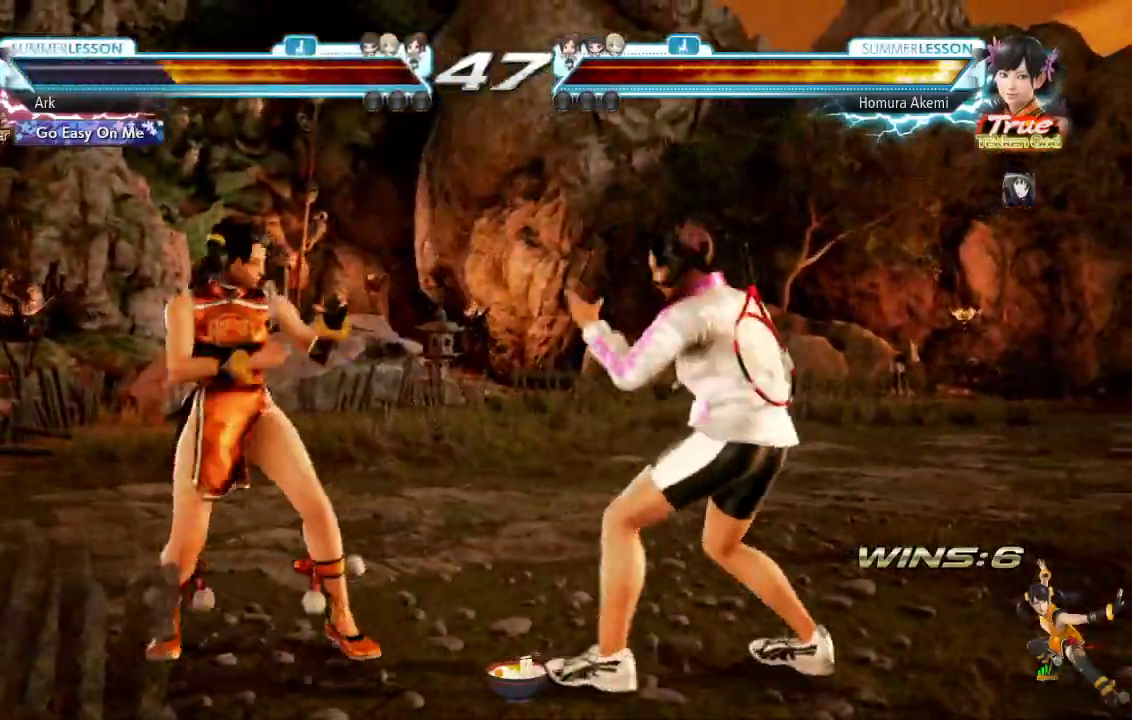
{"buttons": [], "left_stick": "center", "right_stick": "center", "events": [[183, "DPAD_LEFT", "up"], [200, "CIRCLE", "down"], [250, "CROSS", "down"], [434, "CIRCLE", "up"], [450, "CROSS", "up"]]}
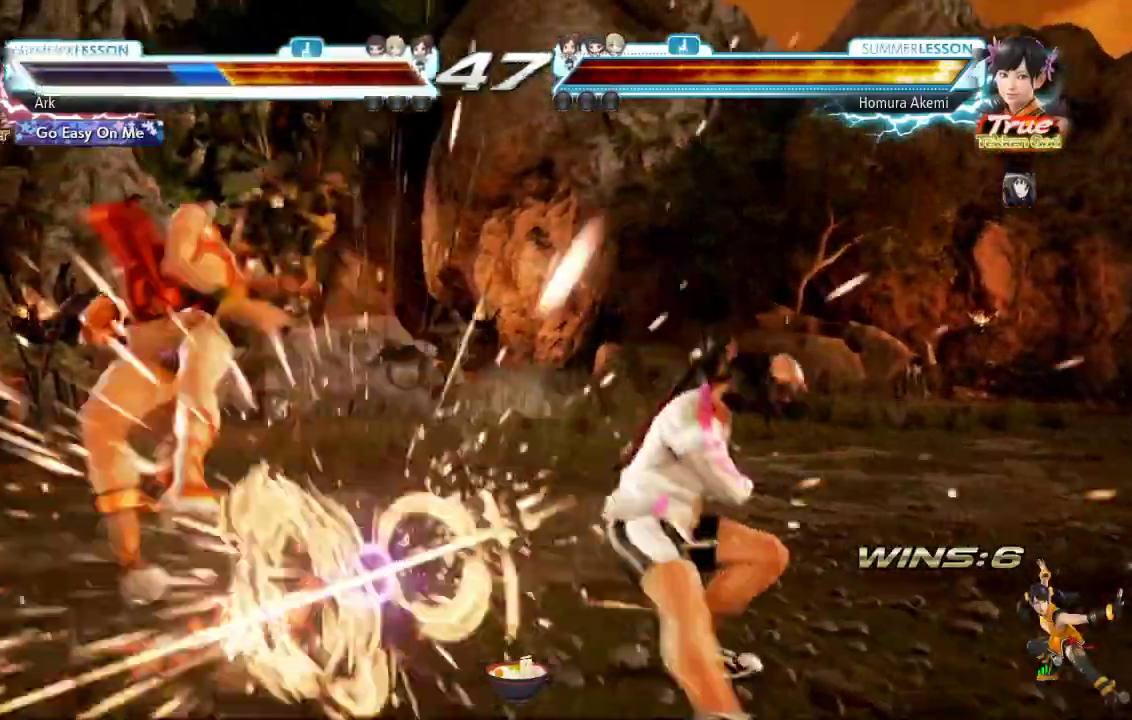
{"buttons": ["SQUARE"], "left_stick": "center", "right_stick": "center", "events": [[67, "right_stick", "down"], [167, "right_stick", "center"], [451, "SQUARE", "down"]]}
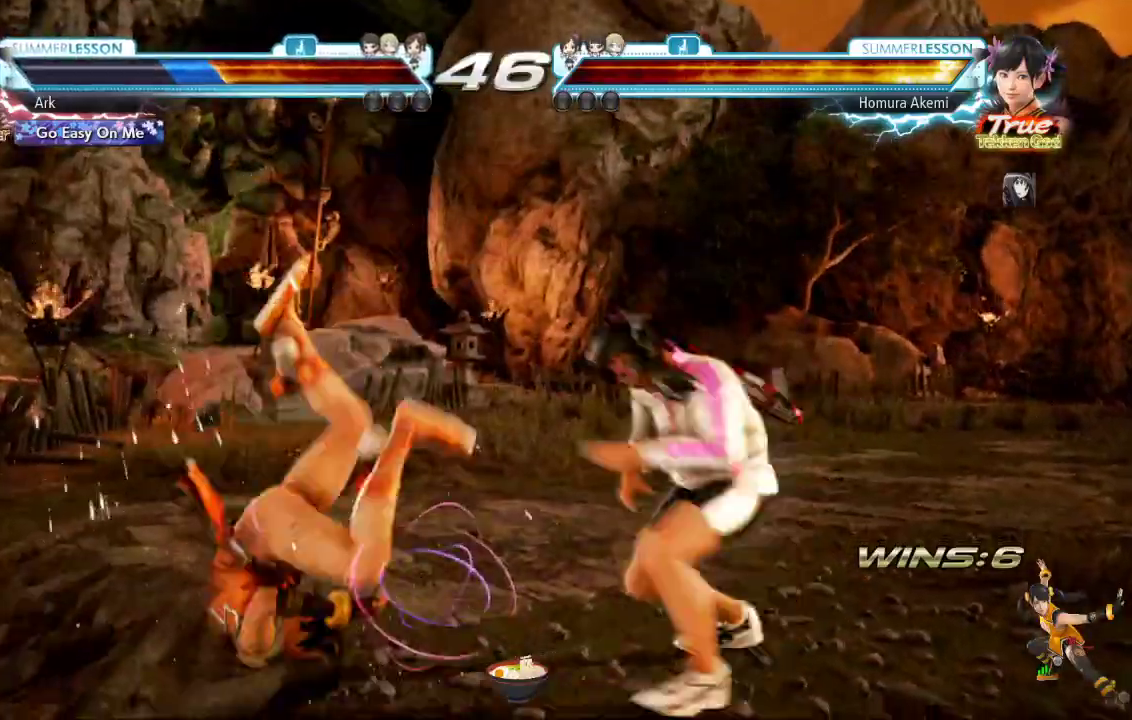
{"buttons": [], "left_stick": "center", "right_stick": "center", "events": [[33, "SQUARE", "up"], [233, "SQUARE", "down"], [300, "SQUARE", "up"], [384, "SQUARE", "down"], [434, "SQUARE", "up"]]}
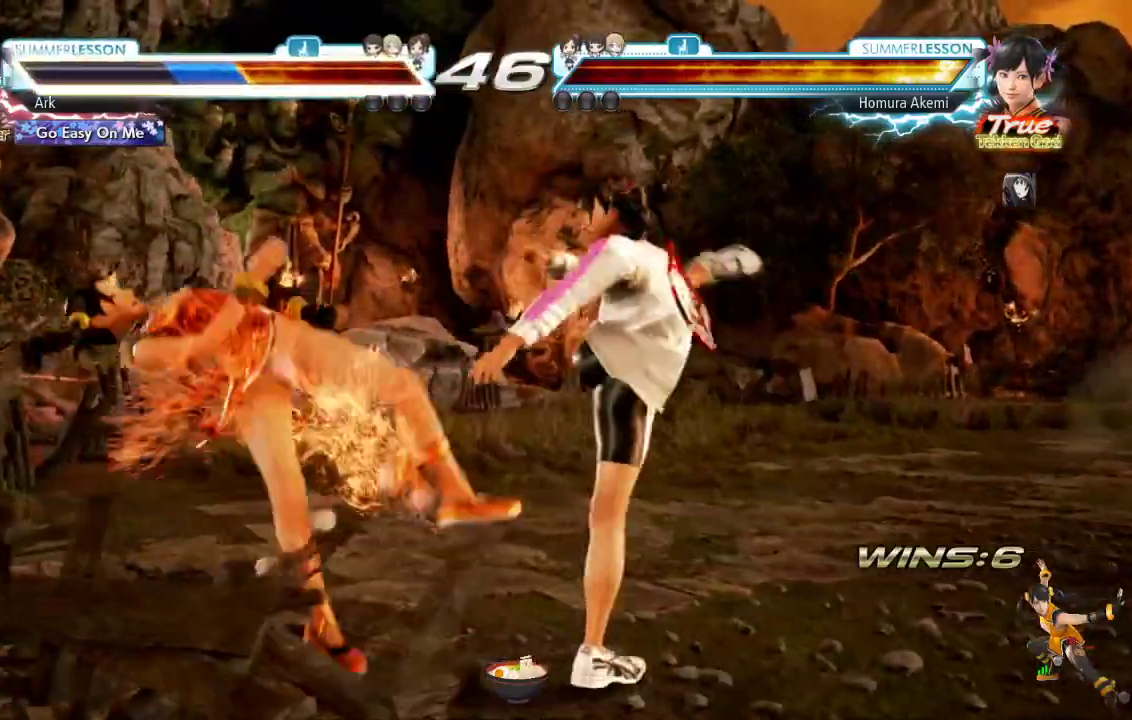
{"buttons": ["SQUARE"], "left_stick": "center", "right_stick": "down"}
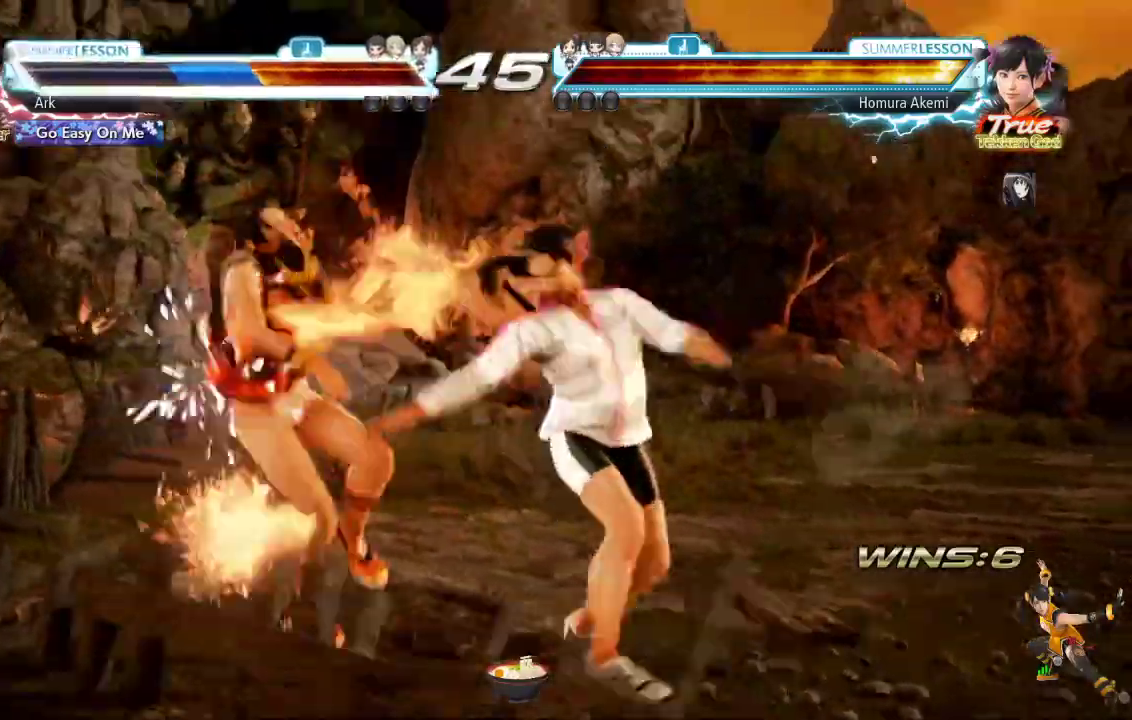
{"buttons": [], "left_stick": "center", "right_stick": "center"}
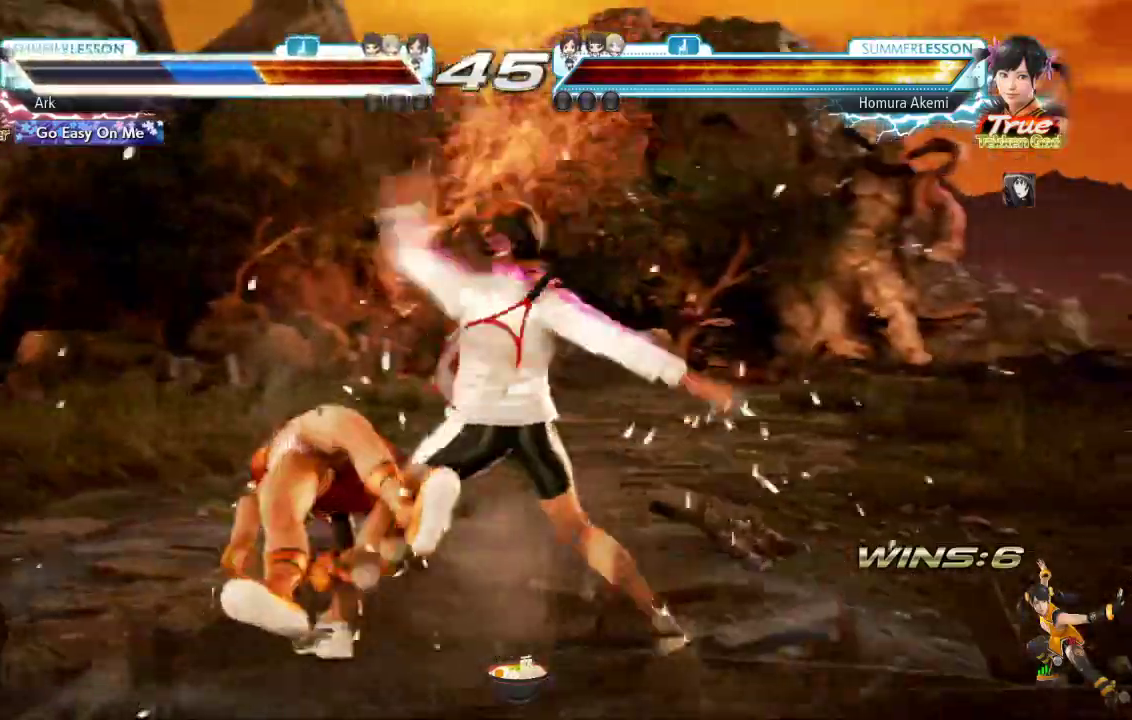
{"buttons": [], "left_stick": "center", "right_stick": "center"}
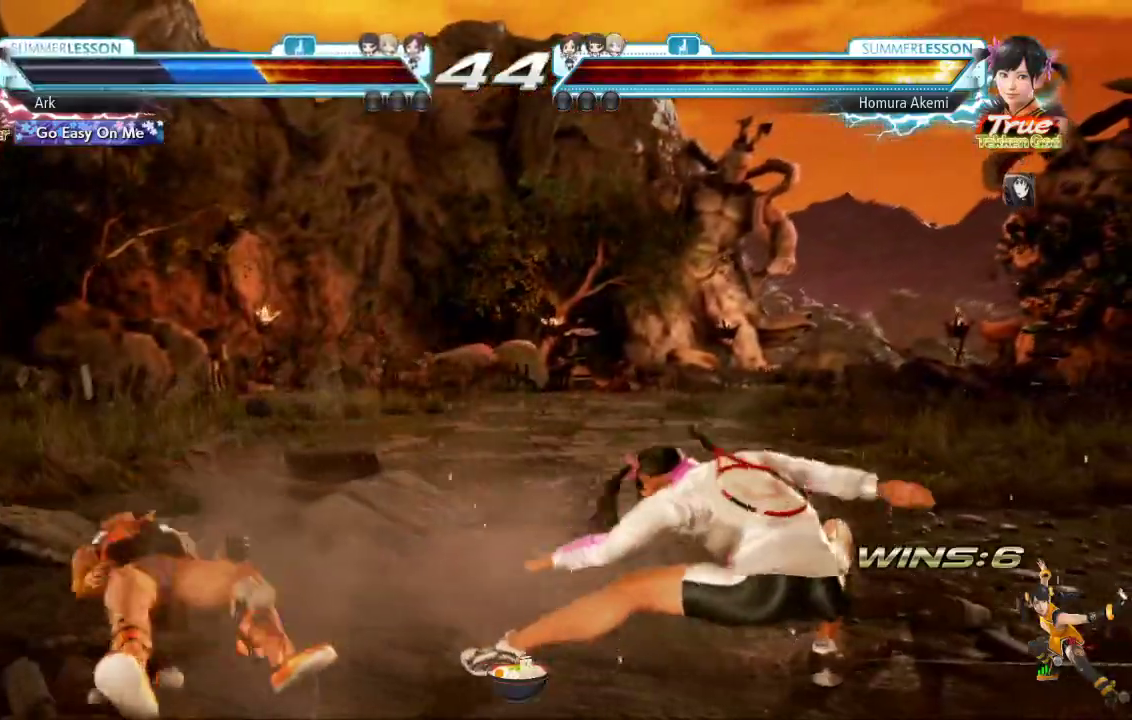
{"buttons": ["SQUARE"], "left_stick": "center", "right_stick": "center", "events": [[67, "SQUARE", "down"], [167, "SQUARE", "up"], [217, "SQUARE", "down"], [300, "SQUARE", "up"], [334, "SQUARE", "down"]]}
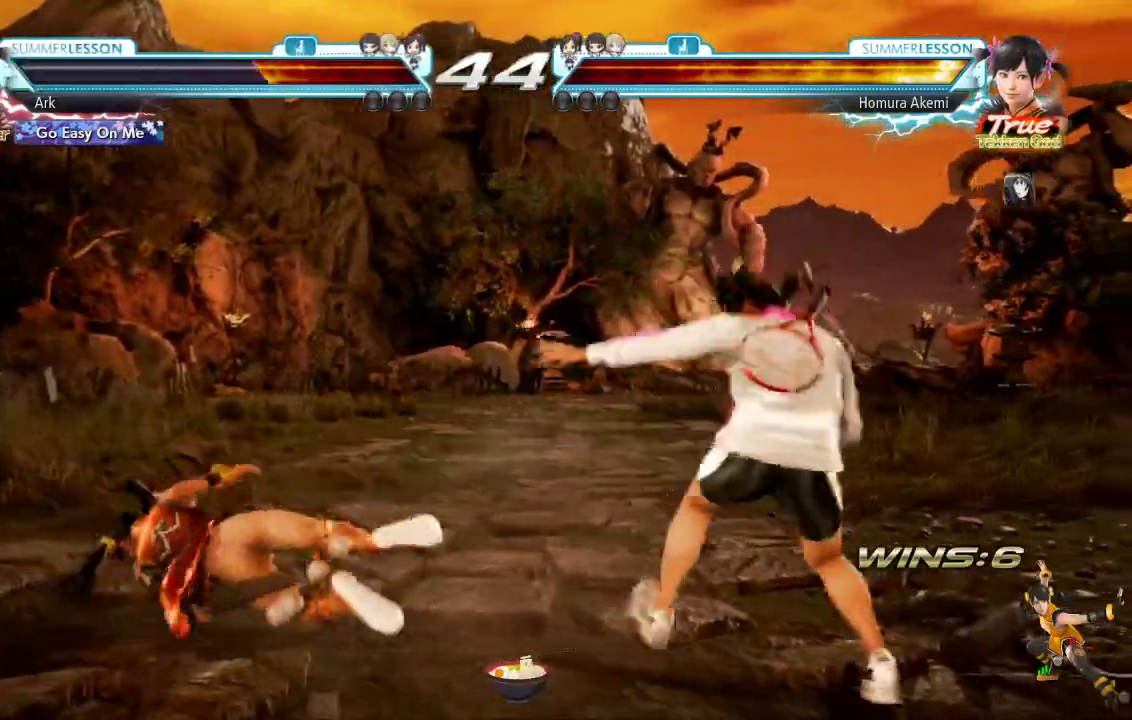
{"buttons": ["DPAD_LEFT"], "left_stick": "center", "right_stick": "center", "events": [[234, "SQUARE", "up"], [467, "DPAD_LEFT", "down"]]}
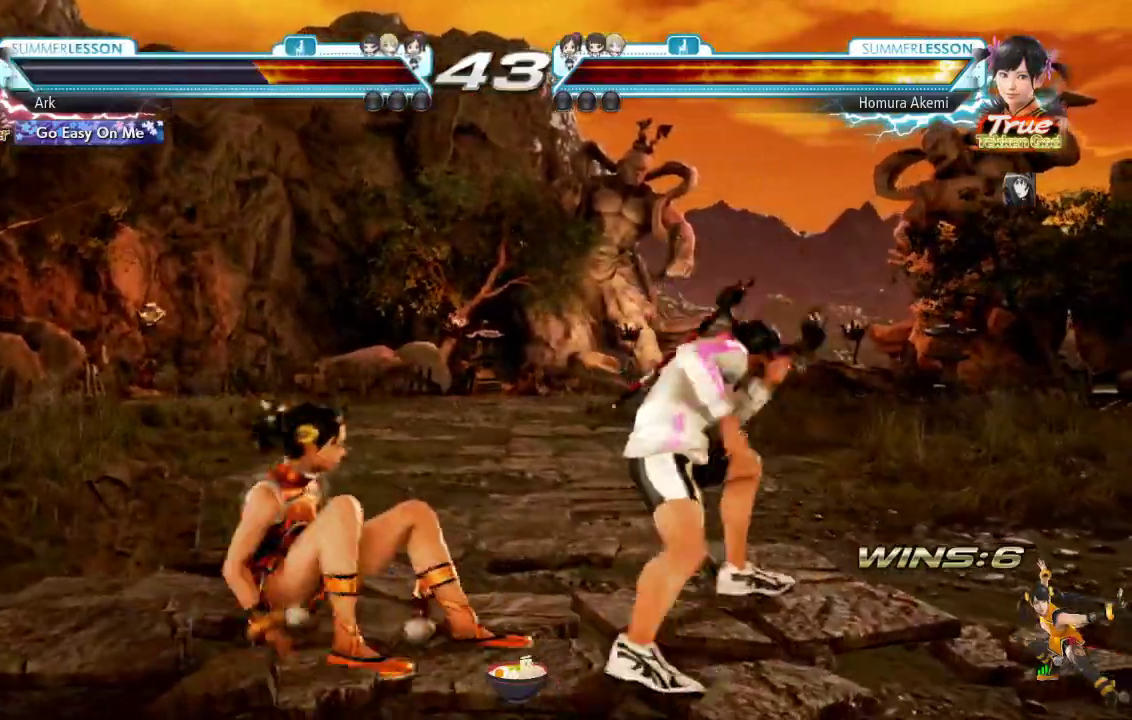
{"buttons": ["DPAD_DOWN"], "left_stick": "center", "right_stick": "center", "events": [[50, "DPAD_LEFT", "up"], [100, "DPAD_LEFT", "down"], [367, "DPAD_DOWN", "down"], [384, "DPAD_LEFT", "up"]]}